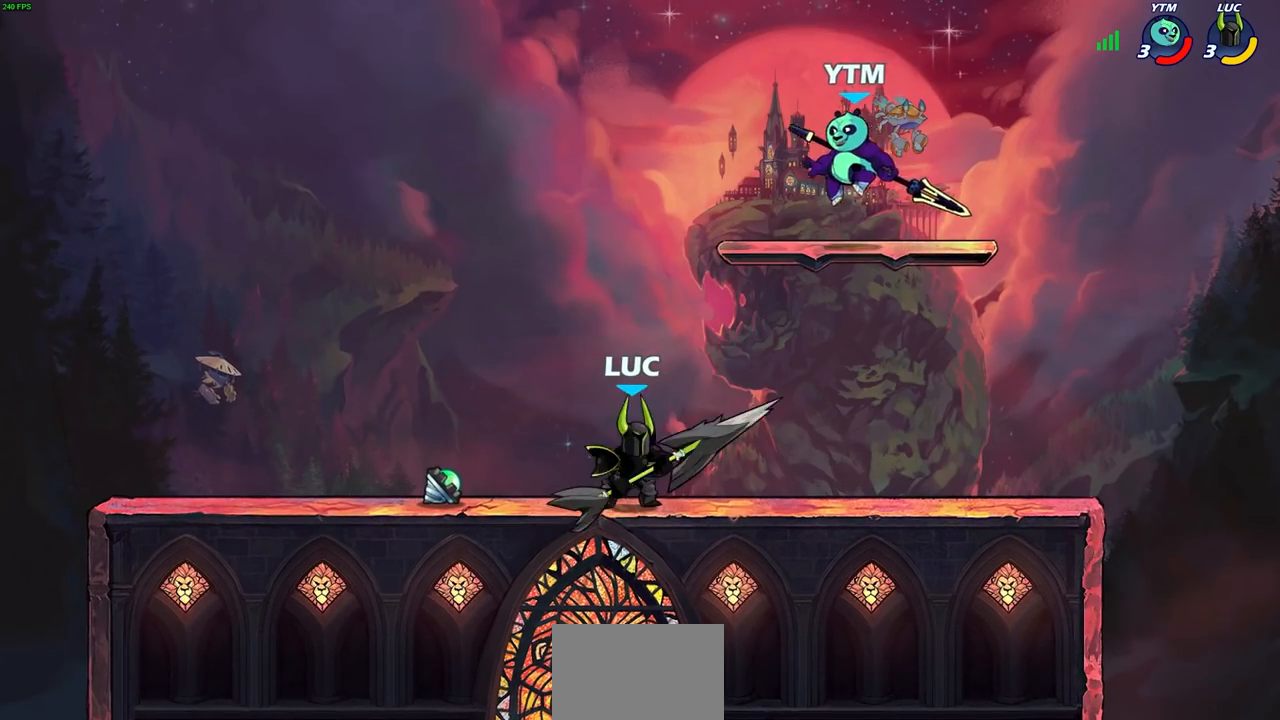
Gameplay with a controller (PlayStation layout); each line is a JSON object with the inputs held at the frame after it. "events" lists button and stick changes between this image and that frame as [ms after this image, input, new state], when the widget could be followed in between.
{"buttons": ["CIRCLE", "R2"], "left_stick": "center", "right_stick": "center", "events": [[17, "left_stick", "left"], [100, "CROSS", "down"], [217, "CROSS", "up"], [350, "left_stick", "up-right"], [483, "CIRCLE", "down"], [483, "R2", "down"], [483, "left_stick", "center"]]}
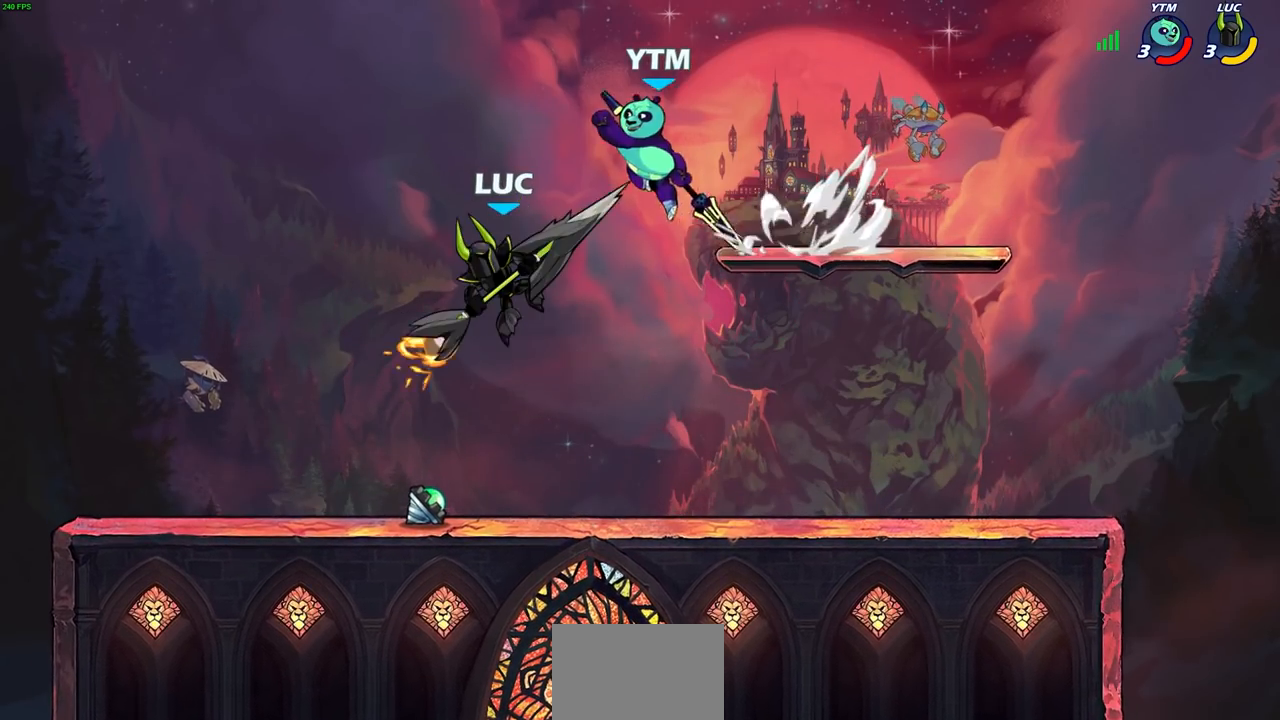
{"buttons": [], "left_stick": "center", "right_stick": "center", "events": [[50, "CIRCLE", "up"], [83, "R2", "up"]]}
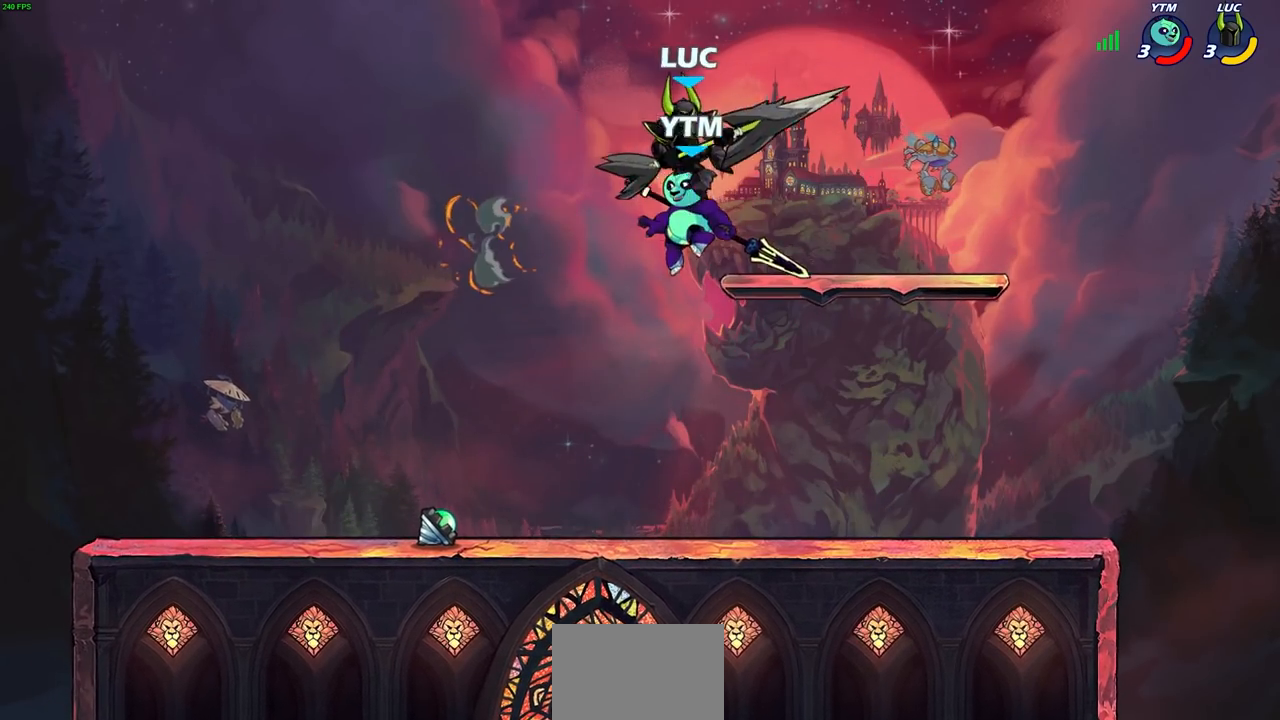
{"buttons": [], "left_stick": "left", "right_stick": "center", "events": [[50, "left_stick", "up-right"], [133, "left_stick", "left"], [183, "SQUARE", "down"], [250, "SQUARE", "up"], [267, "left_stick", "center"], [467, "left_stick", "left"]]}
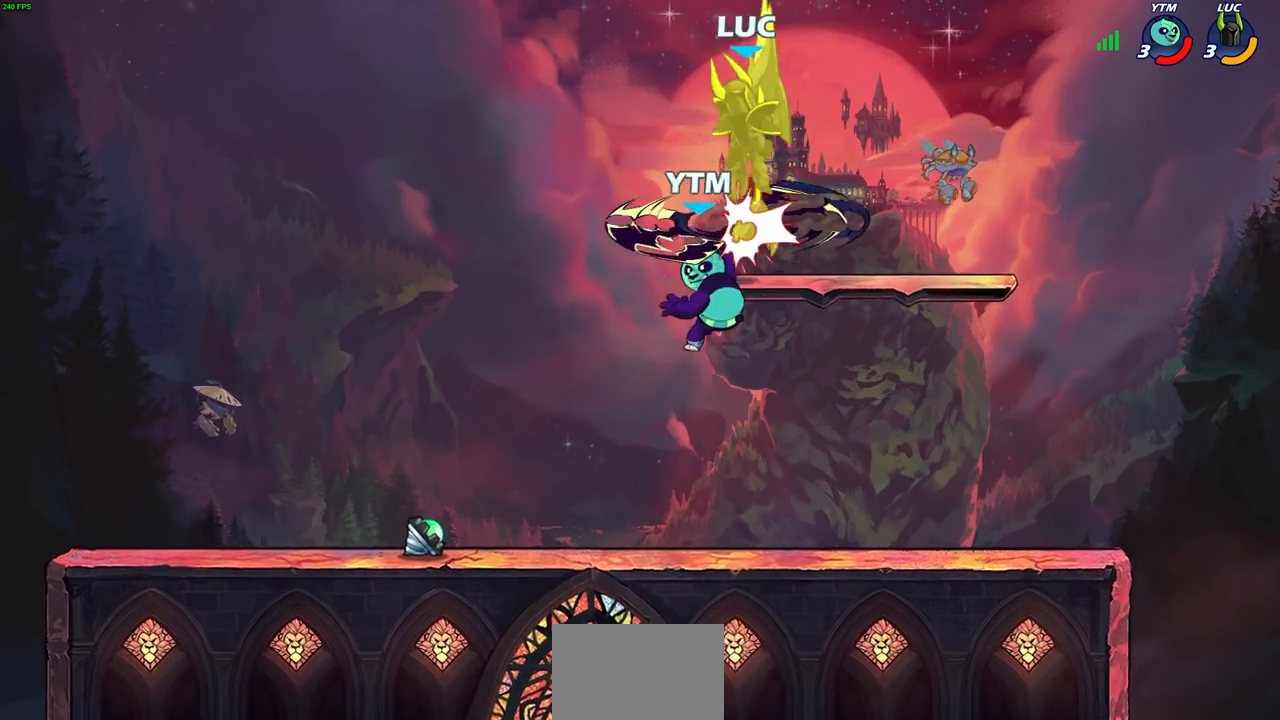
{"buttons": ["CIRCLE"], "left_stick": "down-left", "right_stick": "center", "events": [[217, "left_stick", "center"], [283, "left_stick", "left"], [417, "CROSS", "down"], [433, "left_stick", "down-left"], [467, "CIRCLE", "down"], [500, "CROSS", "up"]]}
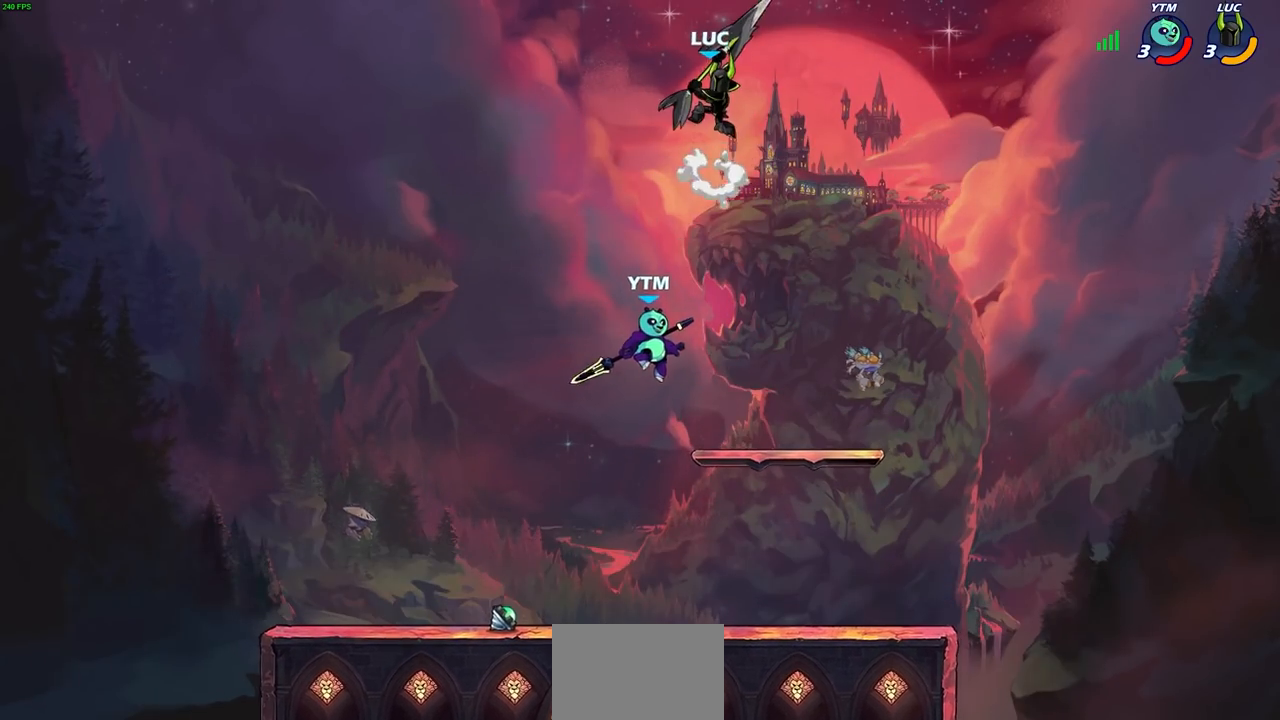
{"buttons": [], "left_stick": "center", "right_stick": "center", "events": [[367, "CIRCLE", "up"], [383, "left_stick", "center"]]}
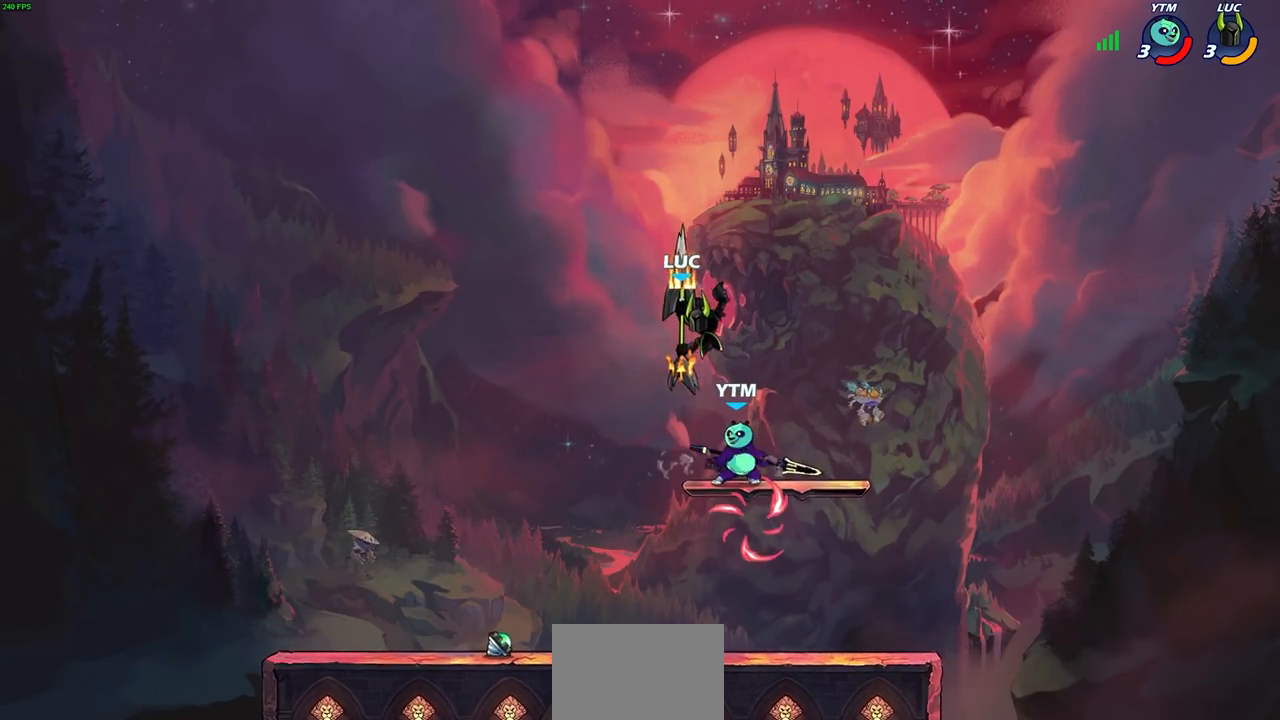
{"buttons": ["R1", "R2"], "left_stick": "up-right", "right_stick": "center", "events": [[50, "left_stick", "up-right"], [250, "CROSS", "down"], [400, "R2", "down"], [417, "CROSS", "up"], [417, "R1", "down"]]}
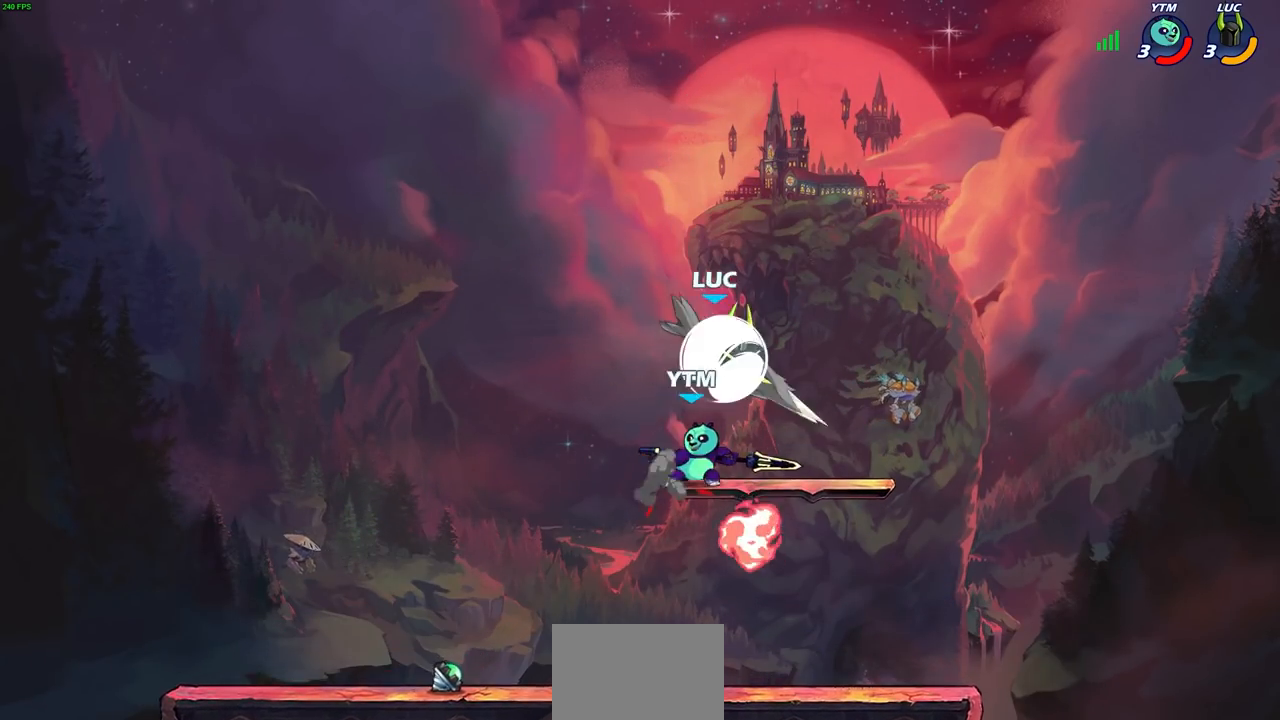
{"buttons": [], "left_stick": "down-left", "right_stick": "center", "events": [[100, "left_stick", "up-left"], [133, "R1", "up"], [133, "R2", "up"], [167, "left_stick", "down-left"]]}
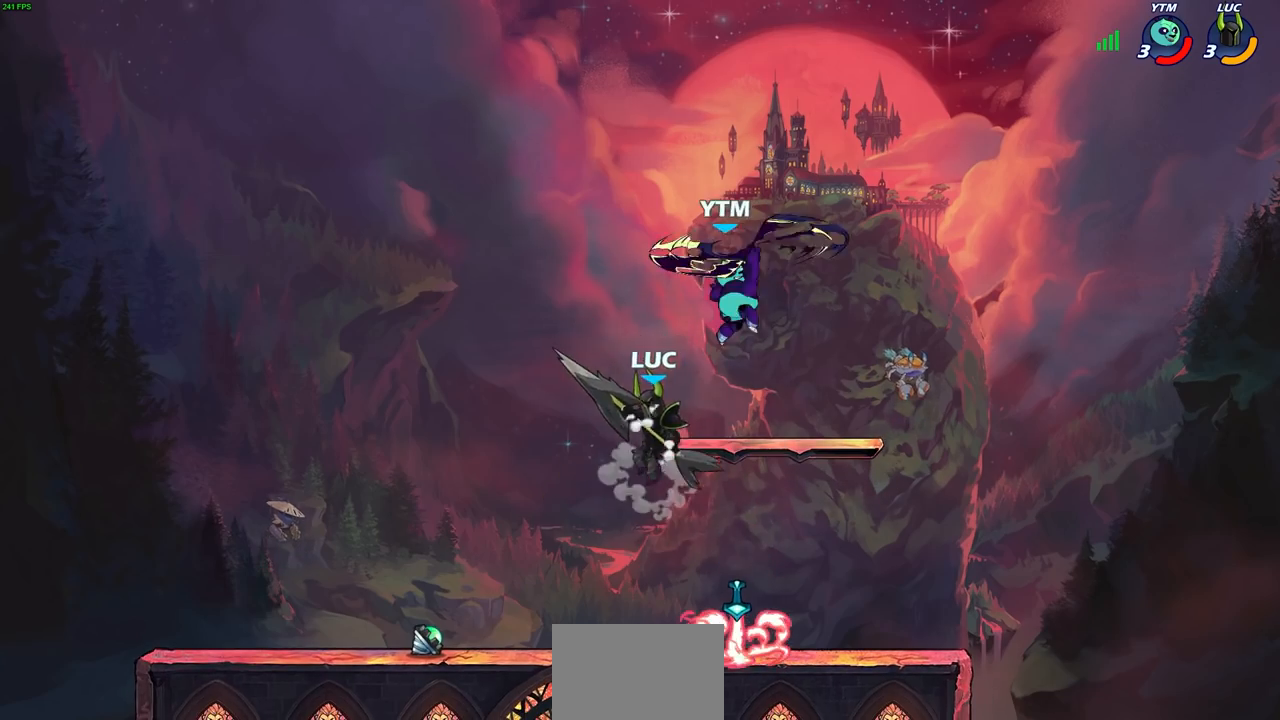
{"buttons": [], "left_stick": "right", "right_stick": "center", "events": [[200, "left_stick", "right"], [383, "CROSS", "down"], [500, "CROSS", "up"]]}
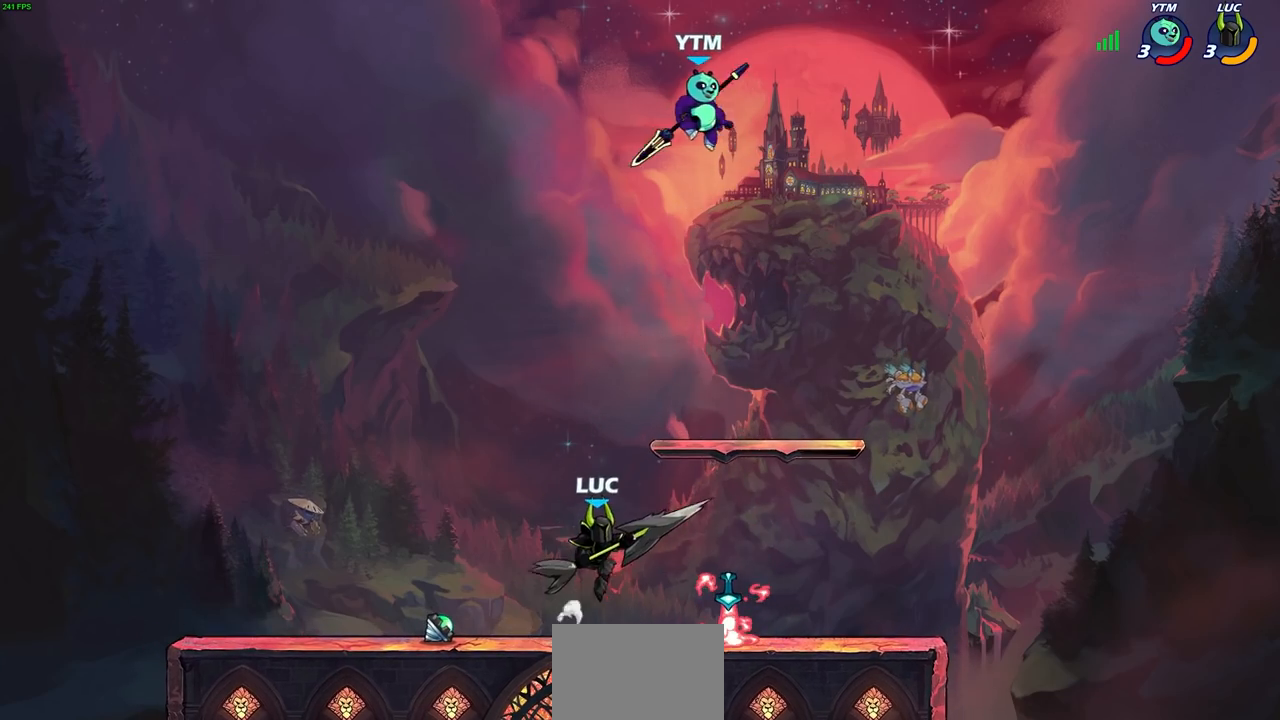
{"buttons": [], "left_stick": "down", "right_stick": "center", "events": [[150, "left_stick", "left"], [250, "left_stick", "down-left"], [400, "left_stick", "right"], [500, "left_stick", "down"]]}
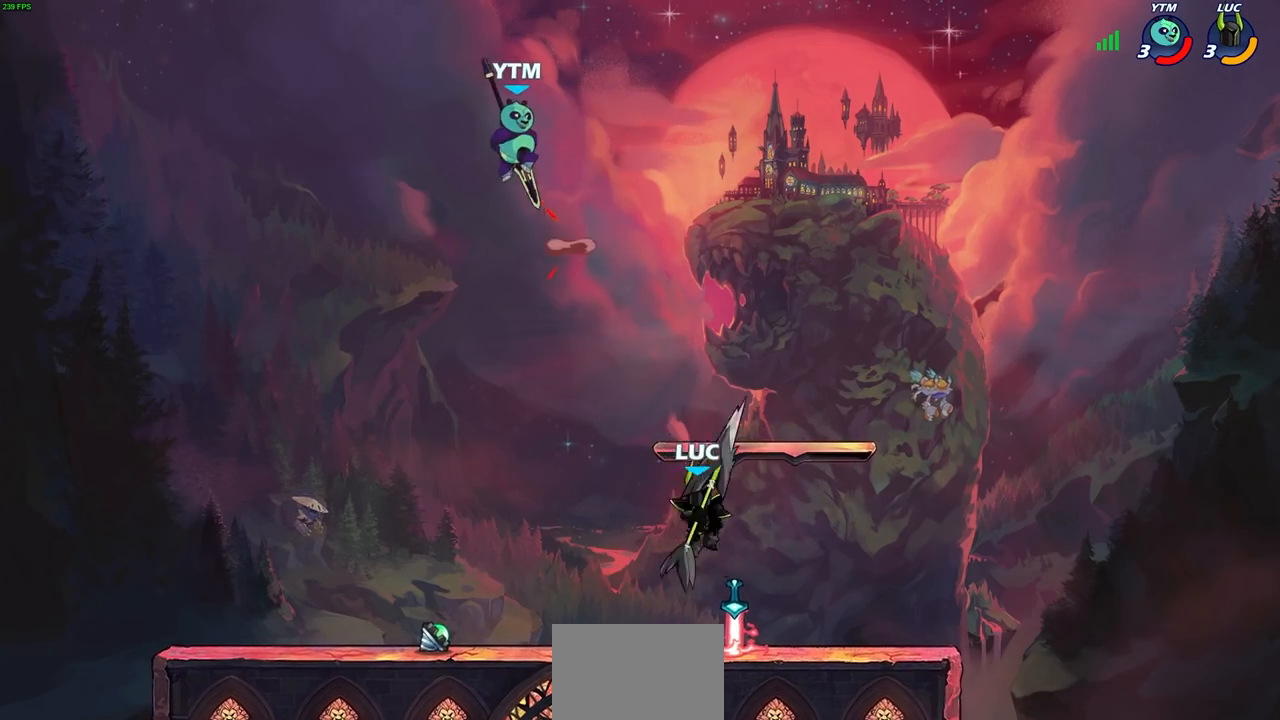
{"buttons": [], "left_stick": "up-left", "right_stick": "center", "events": [[67, "left_stick", "left"], [217, "left_stick", "up"], [317, "left_stick", "up-left"], [433, "left_stick", "up-right"], [500, "left_stick", "up-left"]]}
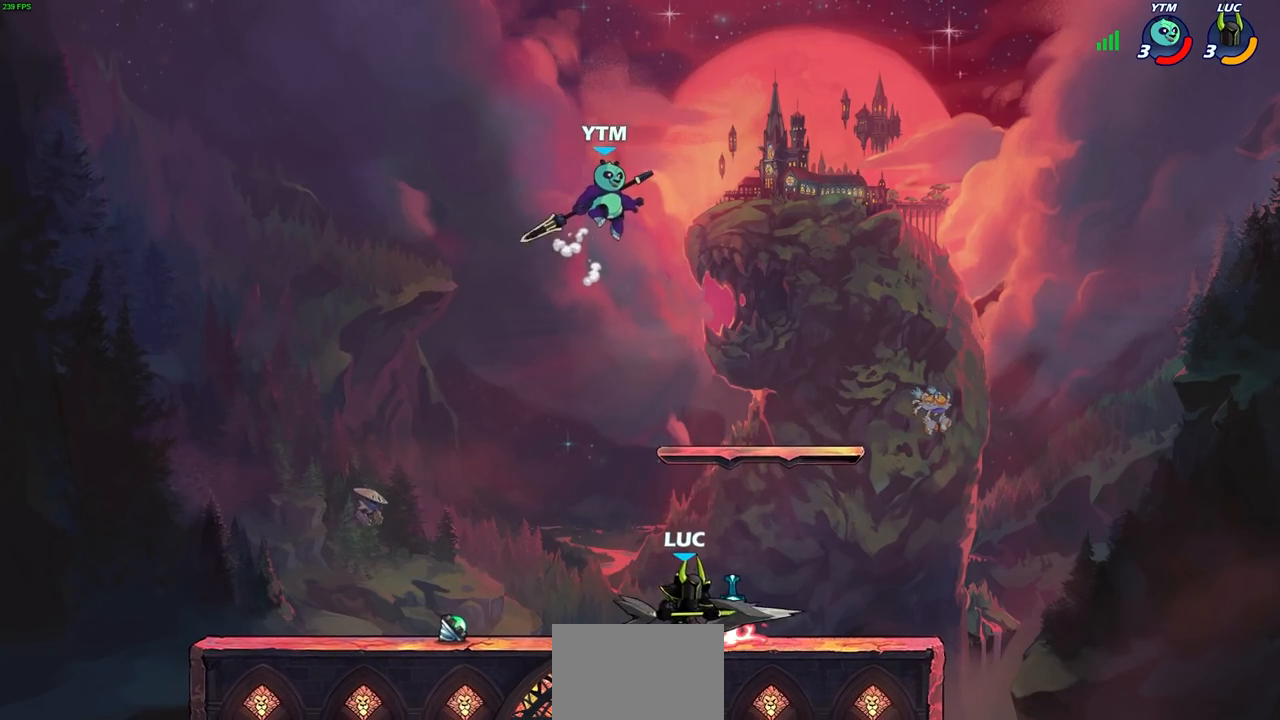
{"buttons": [], "left_stick": "right", "right_stick": "center", "events": [[83, "left_stick", "up-right"], [150, "left_stick", "center"], [200, "left_stick", "right"], [300, "left_stick", "left"], [500, "left_stick", "right"]]}
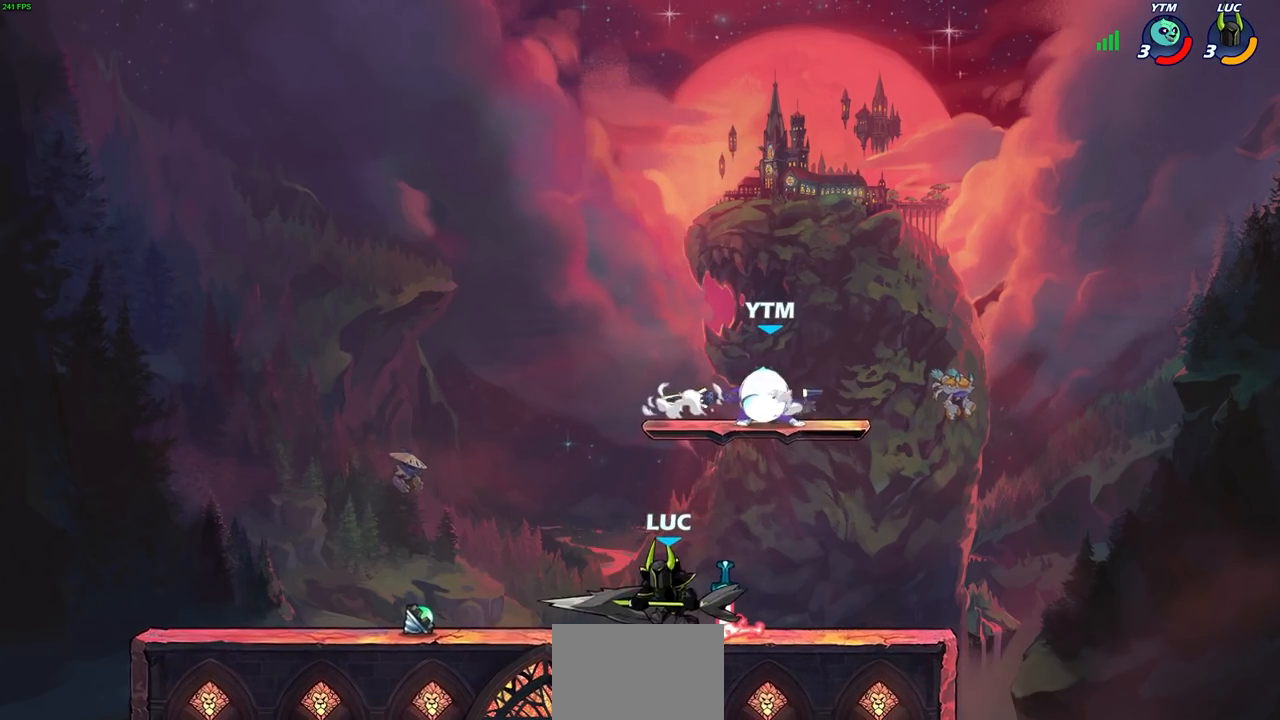
{"buttons": [], "left_stick": "left", "right_stick": "center", "events": [[200, "left_stick", "left"], [267, "left_stick", "up-right"], [333, "left_stick", "left"], [400, "left_stick", "up-right"], [483, "left_stick", "left"]]}
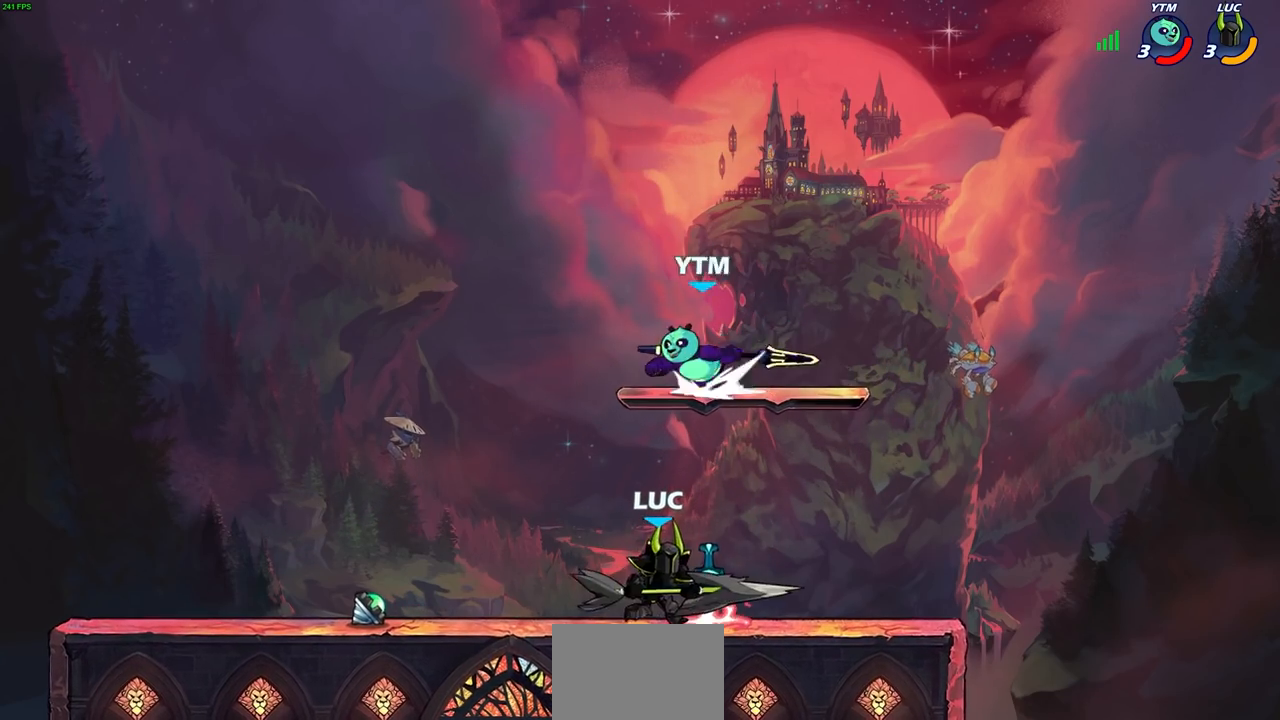
{"buttons": [], "left_stick": "center", "right_stick": "center", "events": [[50, "left_stick", "up-right"], [117, "left_stick", "up-left"], [233, "CIRCLE", "down"], [233, "left_stick", "center"], [283, "CIRCLE", "up"]]}
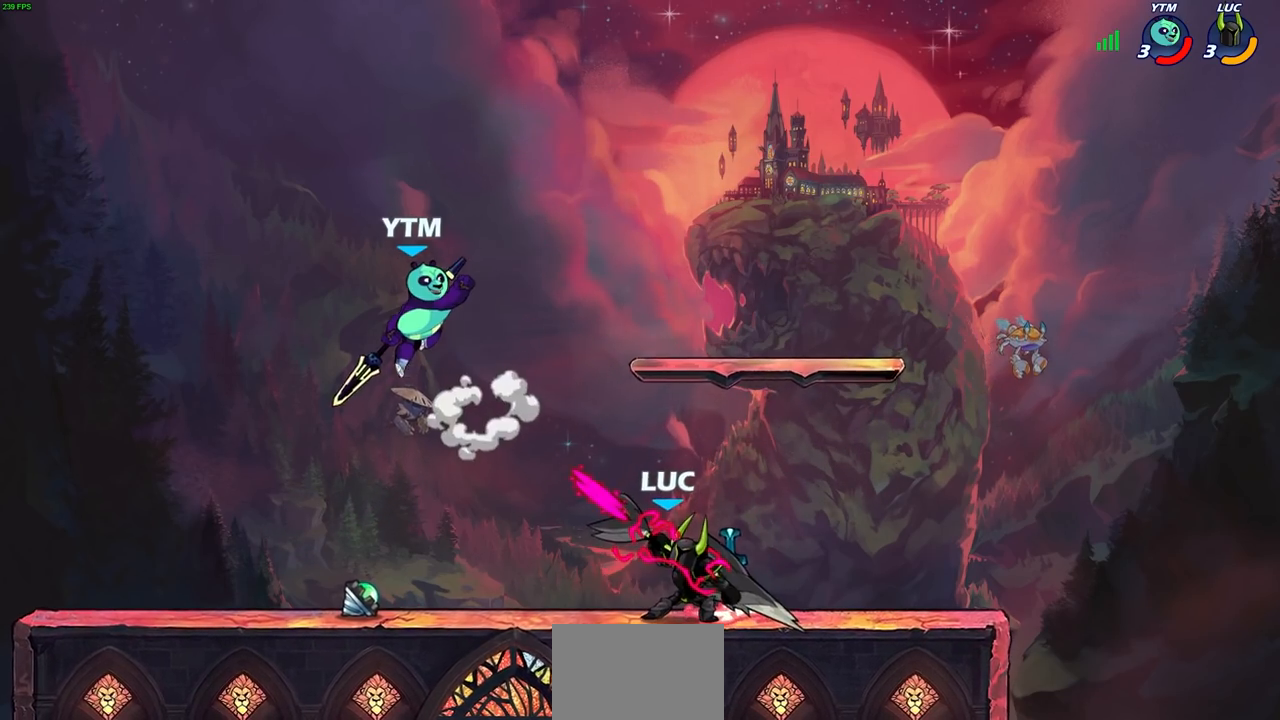
{"buttons": [], "left_stick": "right", "right_stick": "center", "events": [[417, "left_stick", "right"]]}
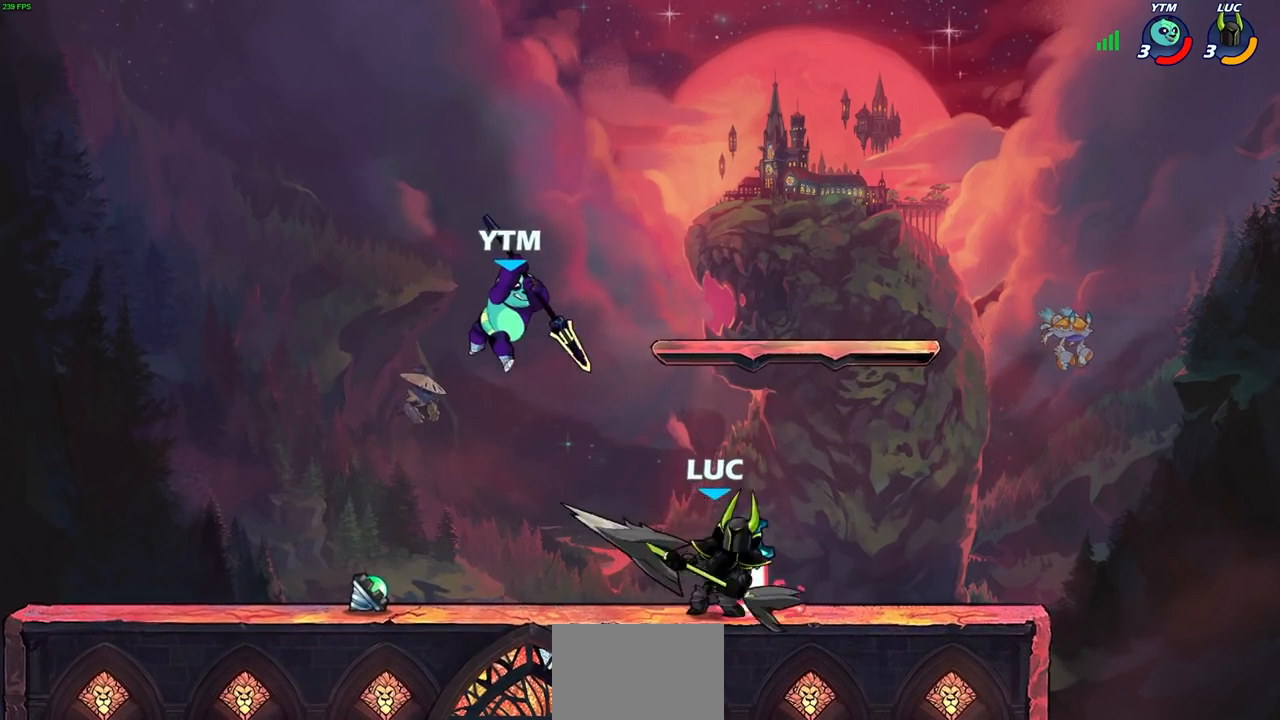
{"buttons": [], "left_stick": "center", "right_stick": "center", "events": [[17, "CROSS", "down"], [117, "CROSS", "up"], [117, "R2", "down"], [150, "R1", "down"], [283, "R1", "up"], [283, "left_stick", "left"], [300, "R2", "up"], [350, "SQUARE", "down"], [383, "left_stick", "center"], [417, "SQUARE", "up"]]}
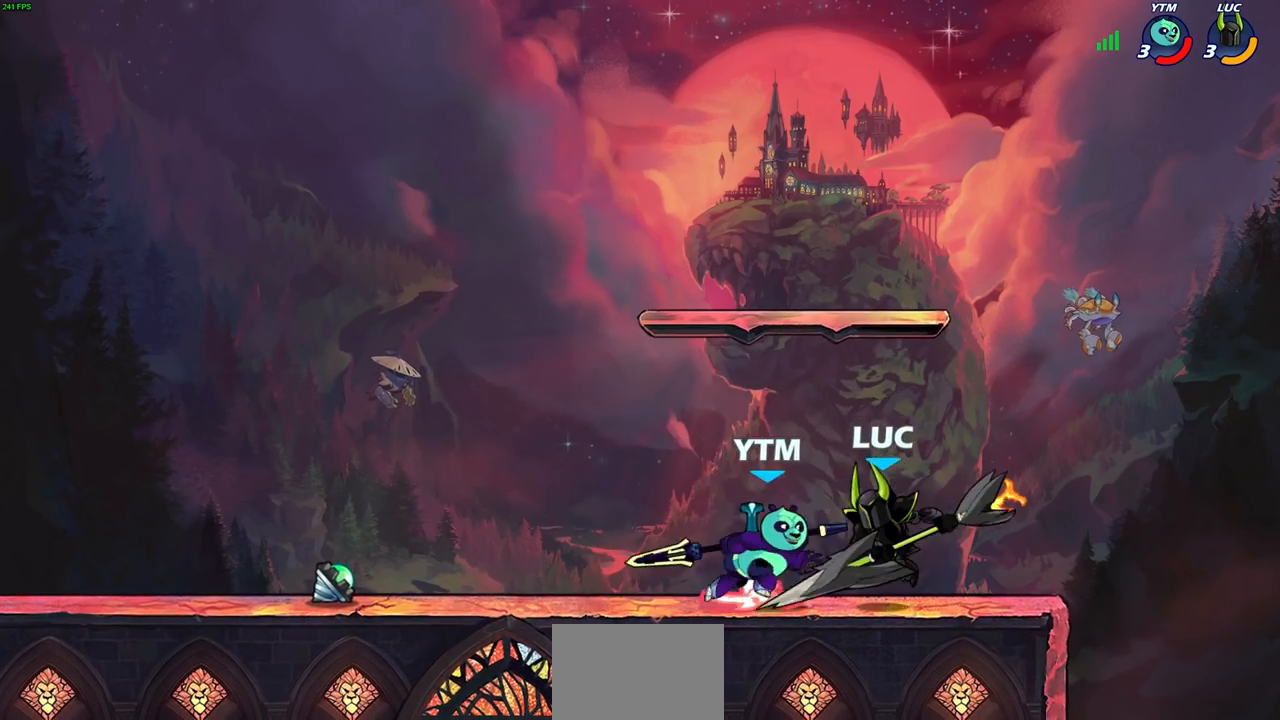
{"buttons": [], "left_stick": "left", "right_stick": "center", "events": [[383, "left_stick", "left"]]}
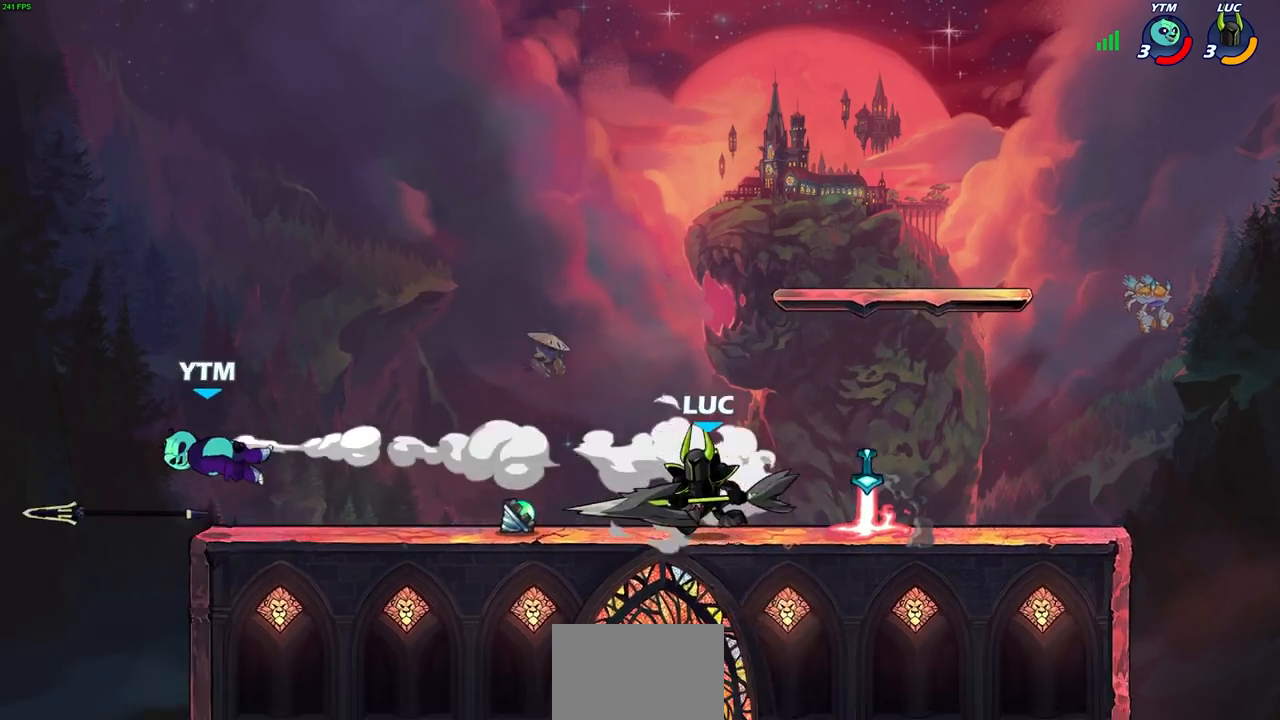
{"buttons": [], "left_stick": "right", "right_stick": "center", "events": [[100, "R2", "down"], [117, "R1", "down"], [200, "left_stick", "center"], [233, "R1", "up"], [233, "R2", "up"], [483, "left_stick", "right"]]}
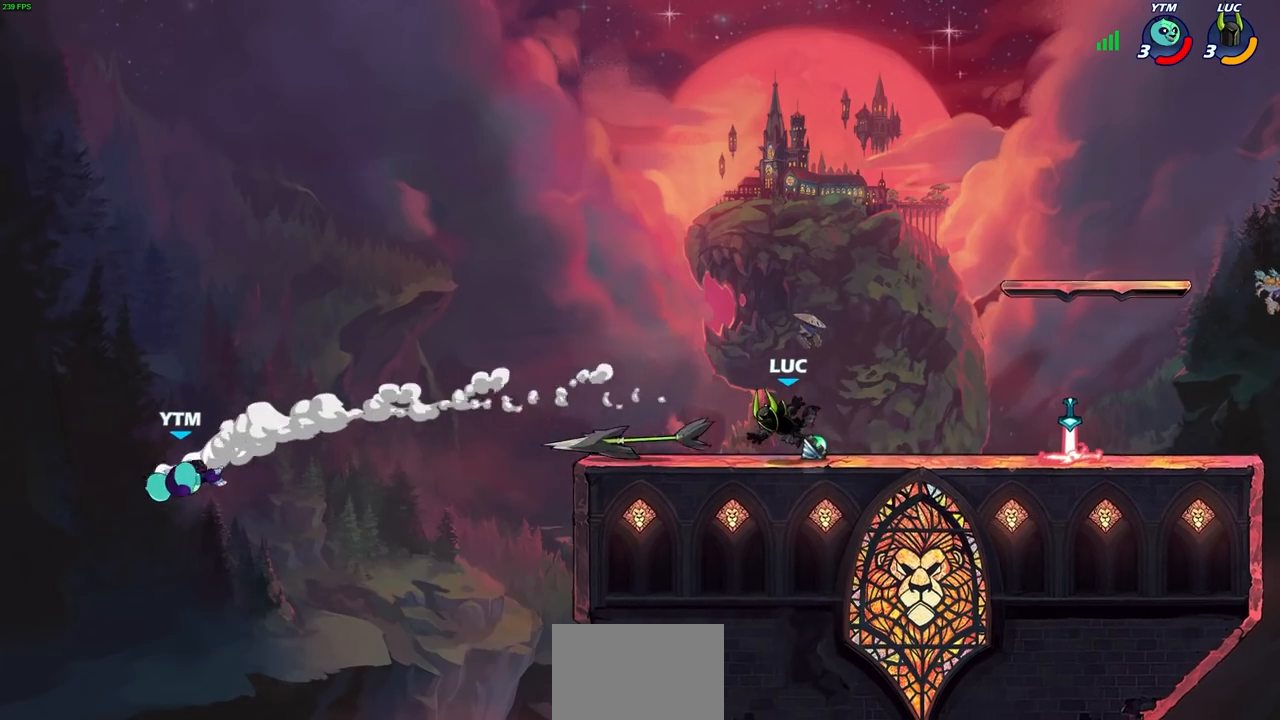
{"buttons": ["CROSS"], "left_stick": "left", "right_stick": "center", "events": [[183, "R1", "down"], [250, "left_stick", "left"], [283, "R1", "up"], [450, "CROSS", "down"]]}
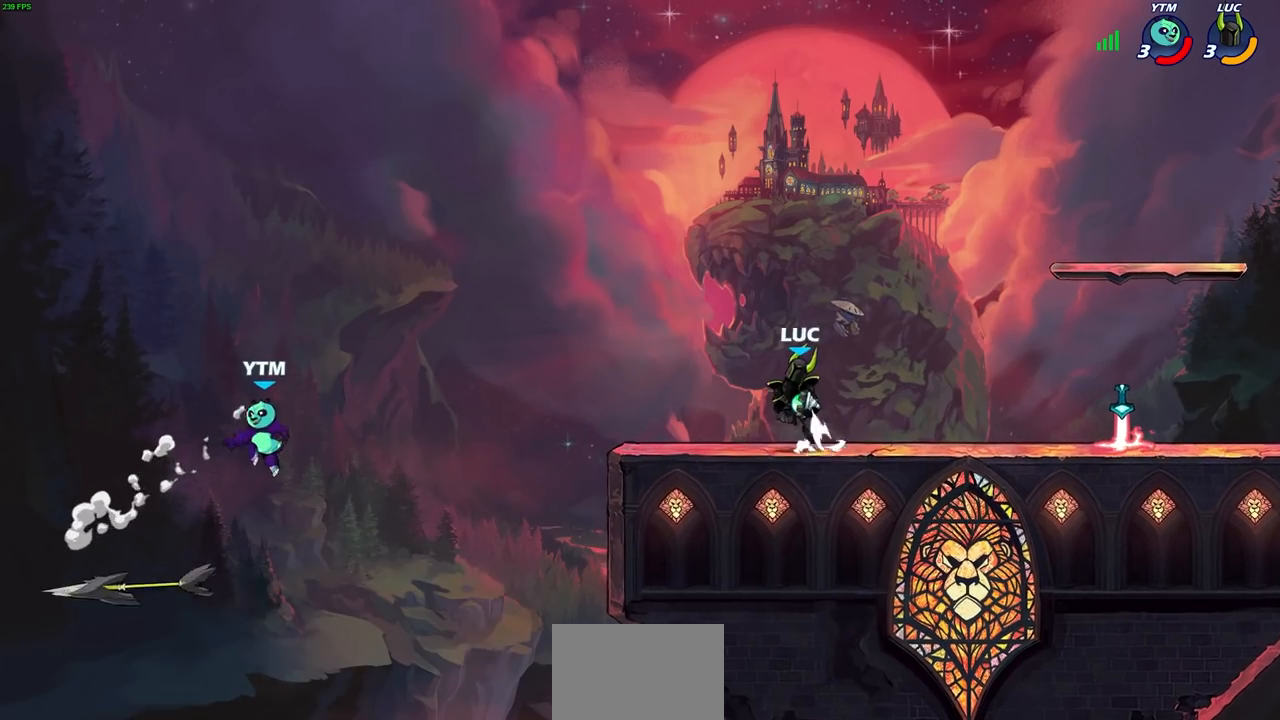
{"buttons": [], "left_stick": "down", "right_stick": "center", "events": [[17, "CIRCLE", "down"], [33, "CROSS", "up"], [67, "CIRCLE", "up"], [83, "left_stick", "center"], [400, "left_stick", "down"]]}
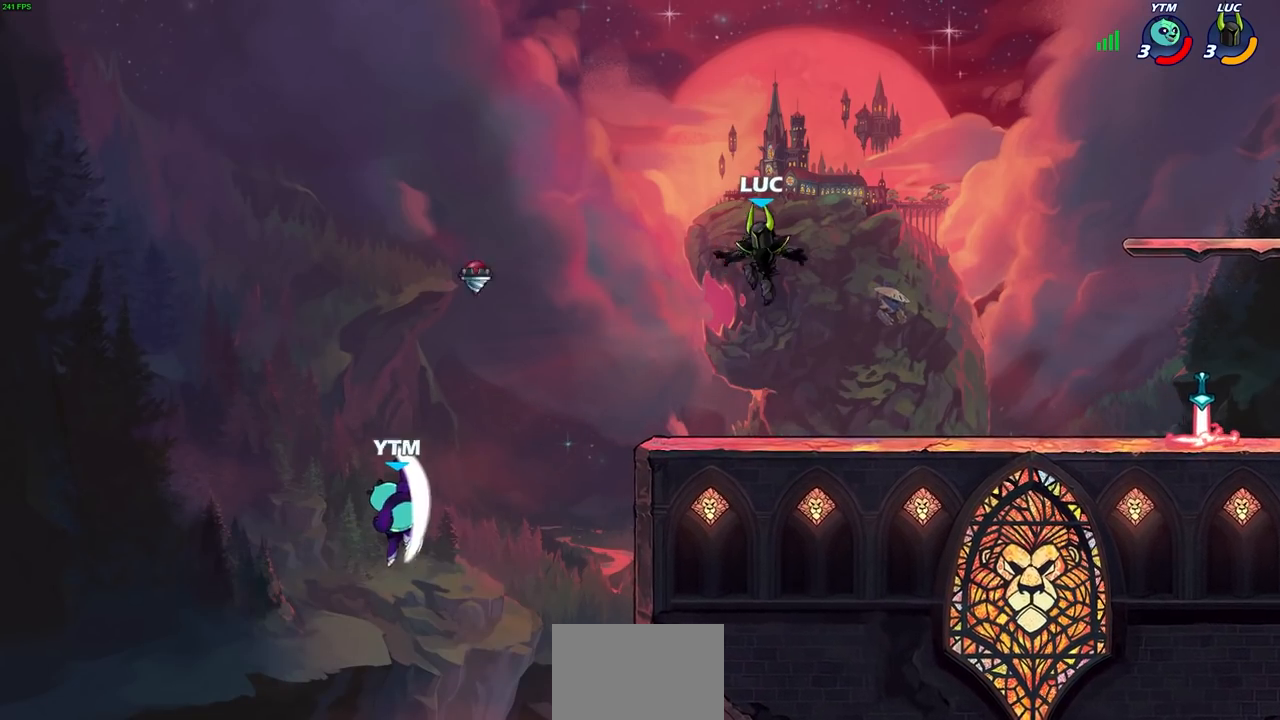
{"buttons": [], "left_stick": "center", "right_stick": "center", "events": [[117, "left_stick", "down-left"], [333, "R1", "down"], [333, "R2", "down"], [350, "CIRCLE", "down"], [433, "CIRCLE", "up"], [433, "left_stick", "center"], [450, "R1", "up"], [450, "R2", "up"]]}
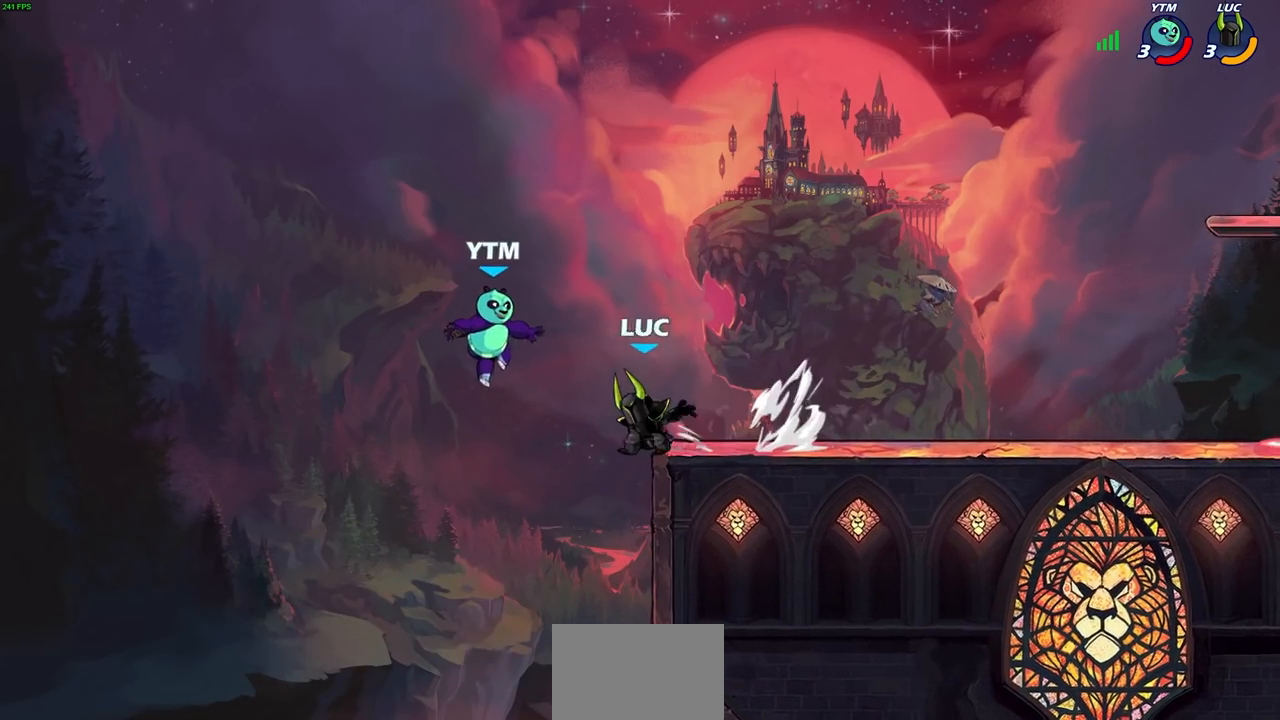
{"buttons": [], "left_stick": "center", "right_stick": "center", "events": []}
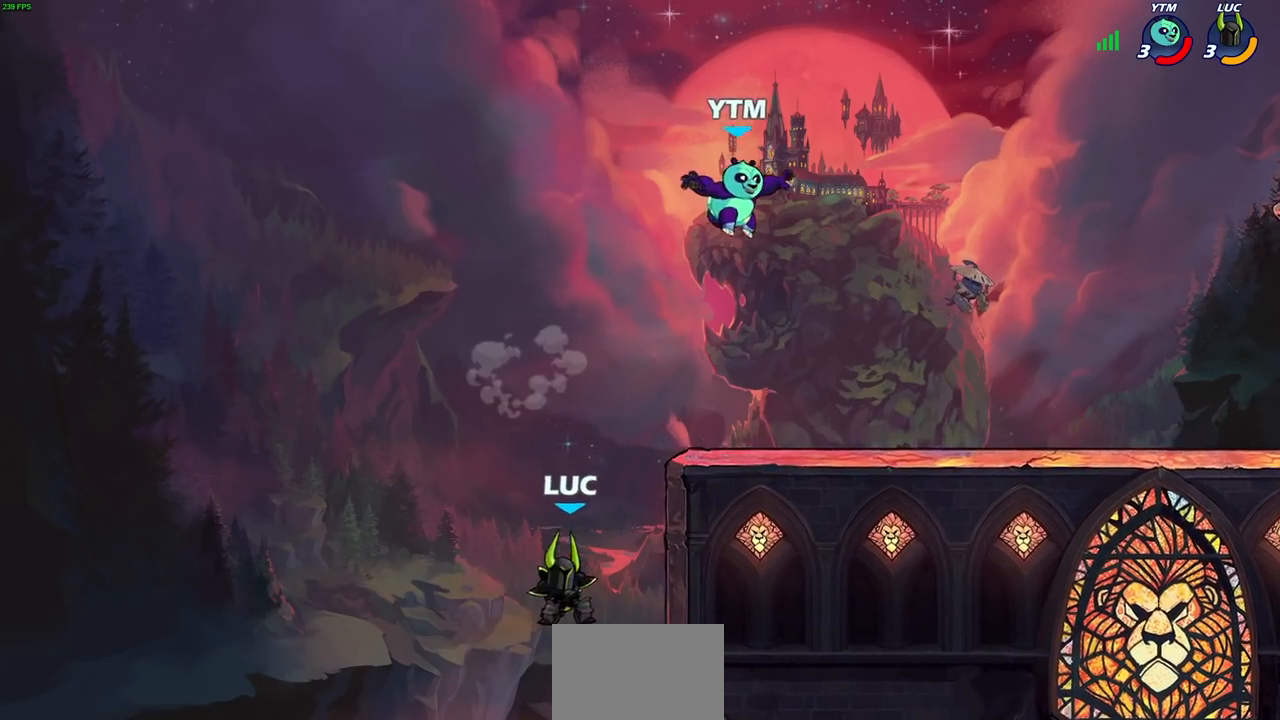
{"buttons": [], "left_stick": "right", "right_stick": "center", "events": [[333, "CROSS", "down"], [433, "left_stick", "right"], [483, "CROSS", "up"]]}
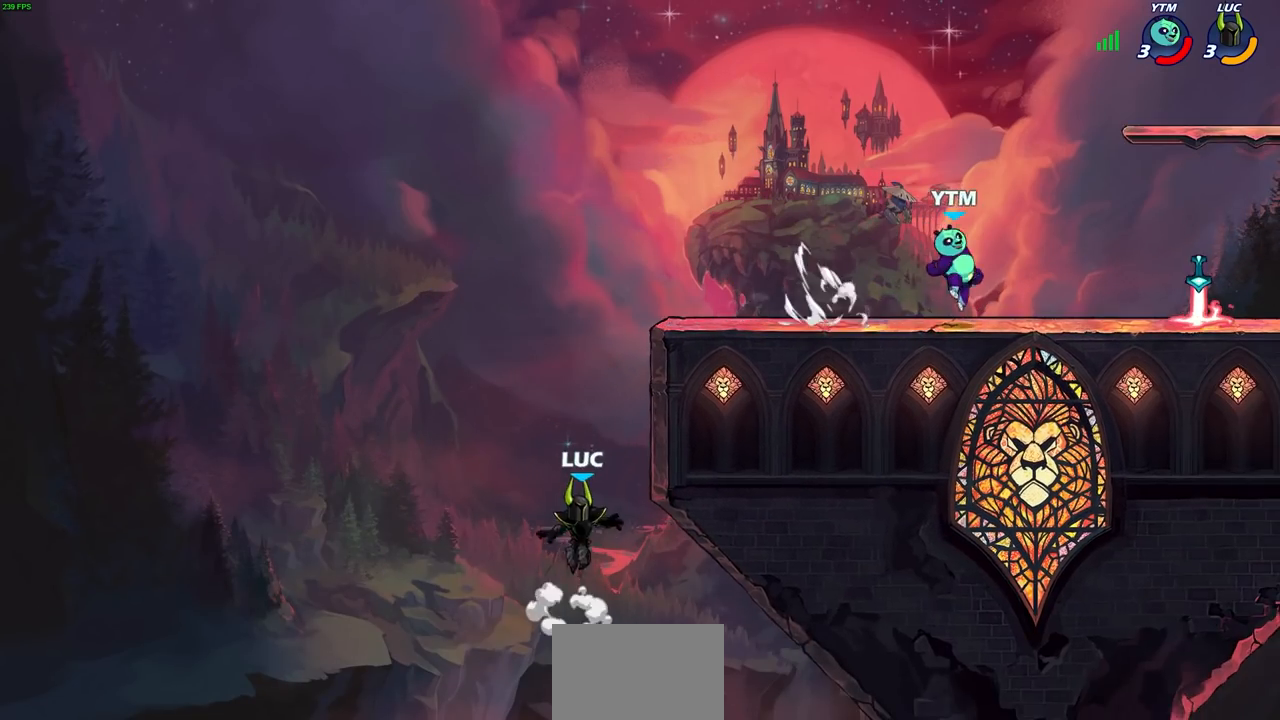
{"buttons": [], "left_stick": "right", "right_stick": "center", "events": [[83, "CROSS", "down"], [233, "CROSS", "up"], [233, "left_stick", "up"], [350, "CROSS", "down"], [383, "left_stick", "up-right"], [467, "CROSS", "up"], [483, "left_stick", "right"]]}
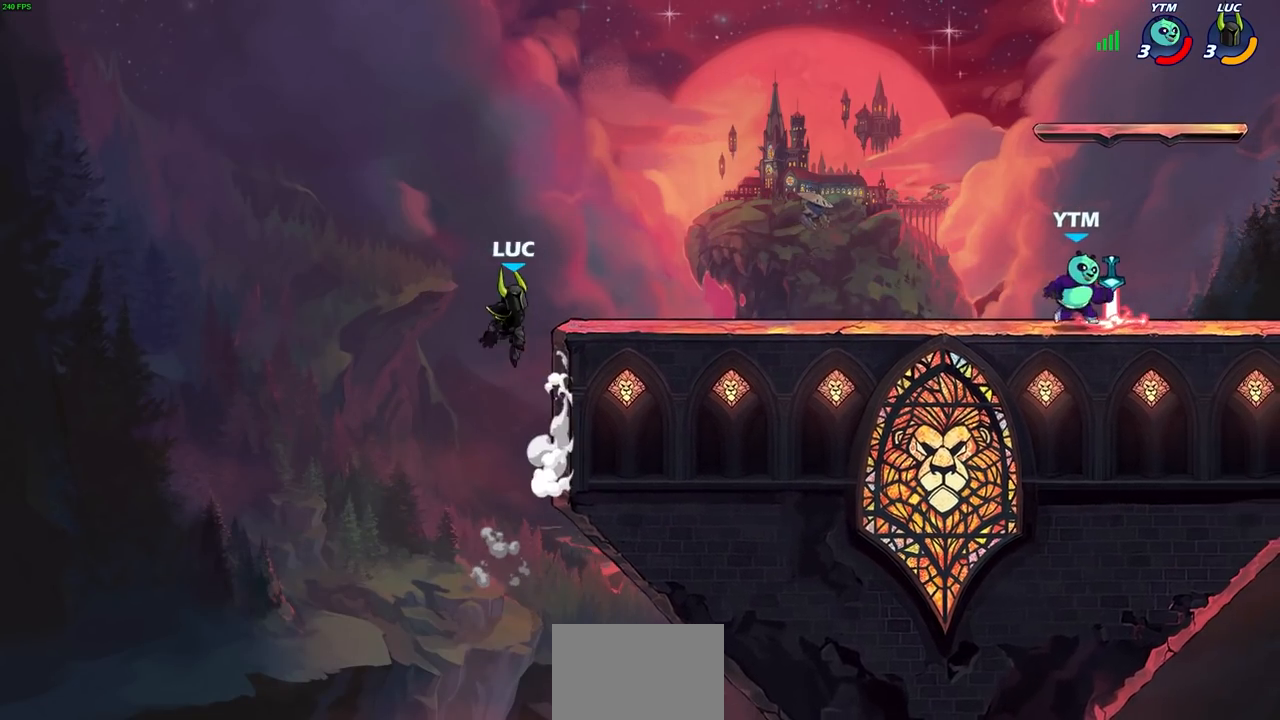
{"buttons": ["CROSS"], "left_stick": "up-right", "right_stick": "center", "events": [[50, "CROSS", "down"], [267, "CROSS", "up"], [350, "CROSS", "down"], [500, "left_stick", "up-right"]]}
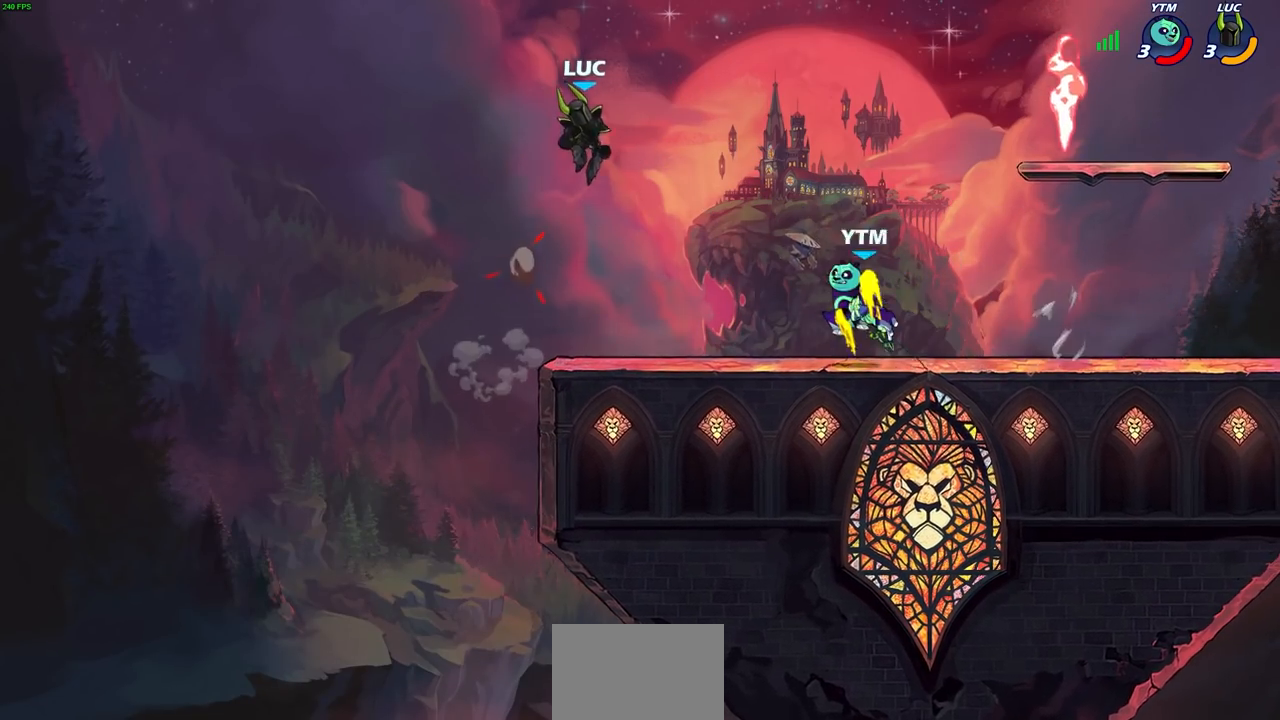
{"buttons": [], "left_stick": "down-left", "right_stick": "center", "events": [[83, "CROSS", "up"], [267, "left_stick", "down-left"]]}
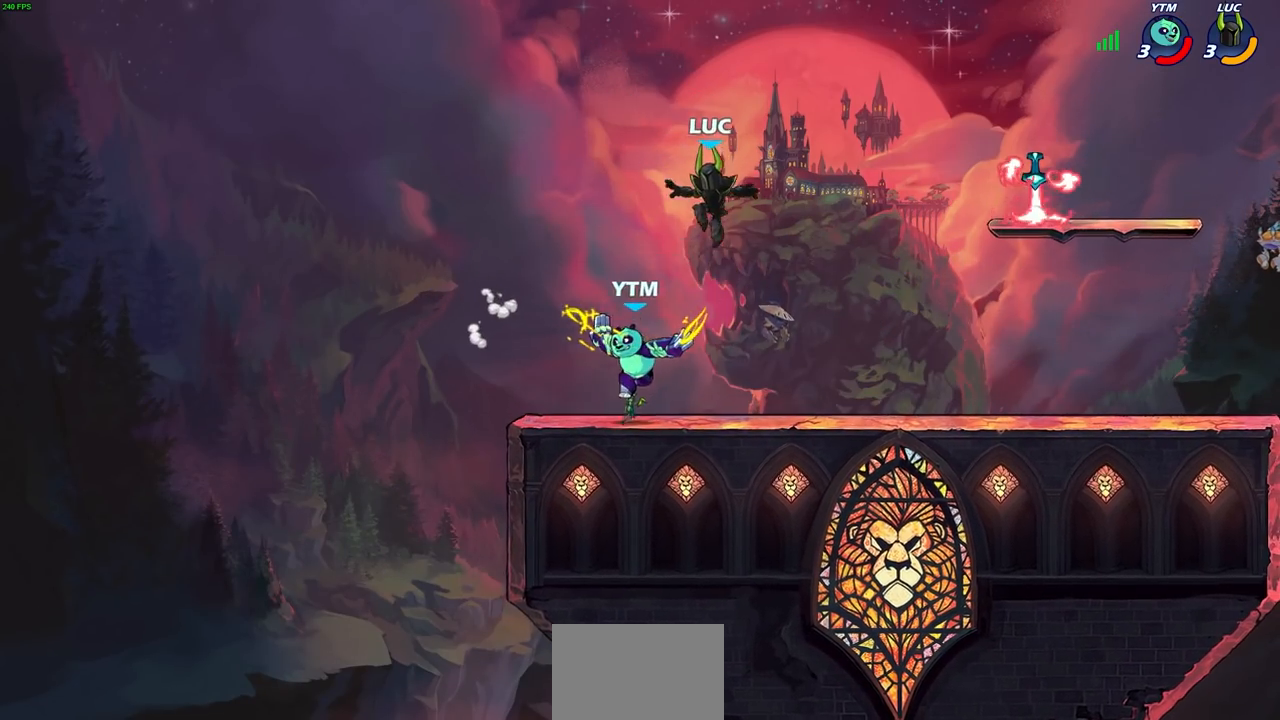
{"buttons": [], "left_stick": "center", "right_stick": "center", "events": [[17, "L3", "down"], [67, "left_stick", "left"], [83, "L3", "up"], [200, "left_stick", "center"], [233, "SQUARE", "down"], [300, "SQUARE", "up"], [400, "SQUARE", "down"], [467, "SQUARE", "up"]]}
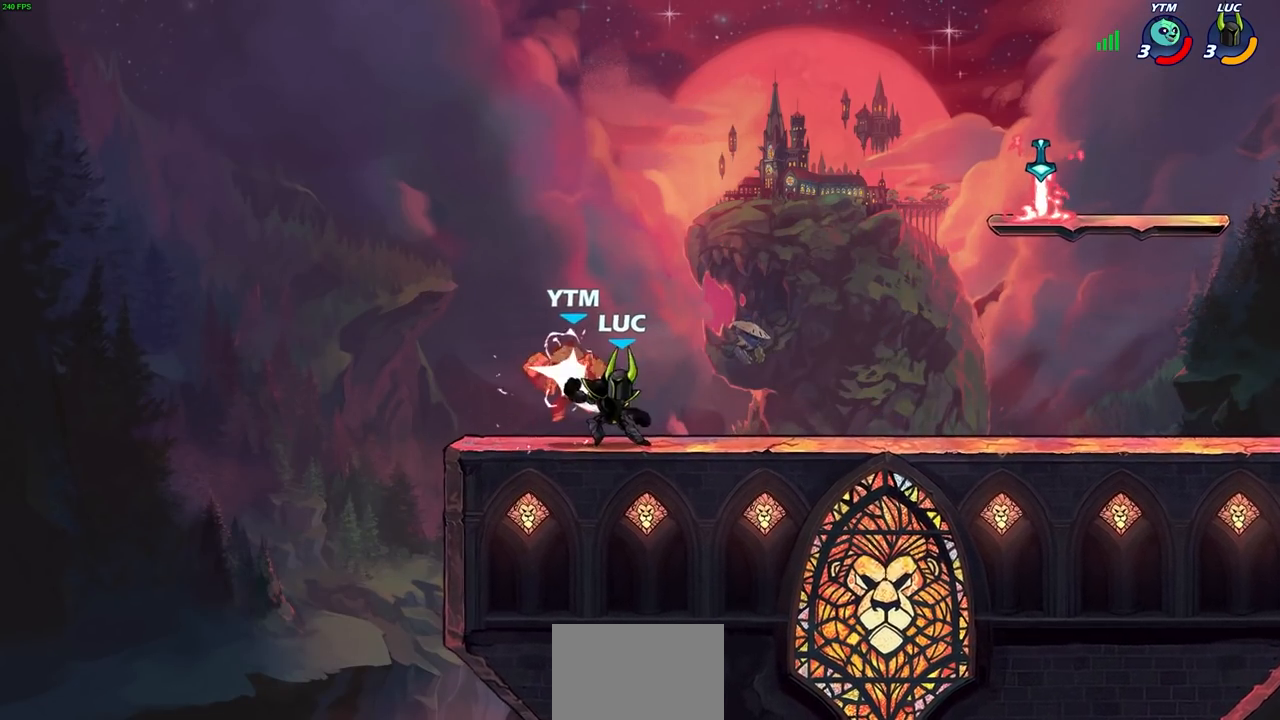
{"buttons": [], "left_stick": "center", "right_stick": "center", "events": [[50, "SQUARE", "down"], [117, "SQUARE", "up"], [200, "SQUARE", "down"], [283, "SQUARE", "up"], [350, "SQUARE", "down"], [483, "SQUARE", "up"]]}
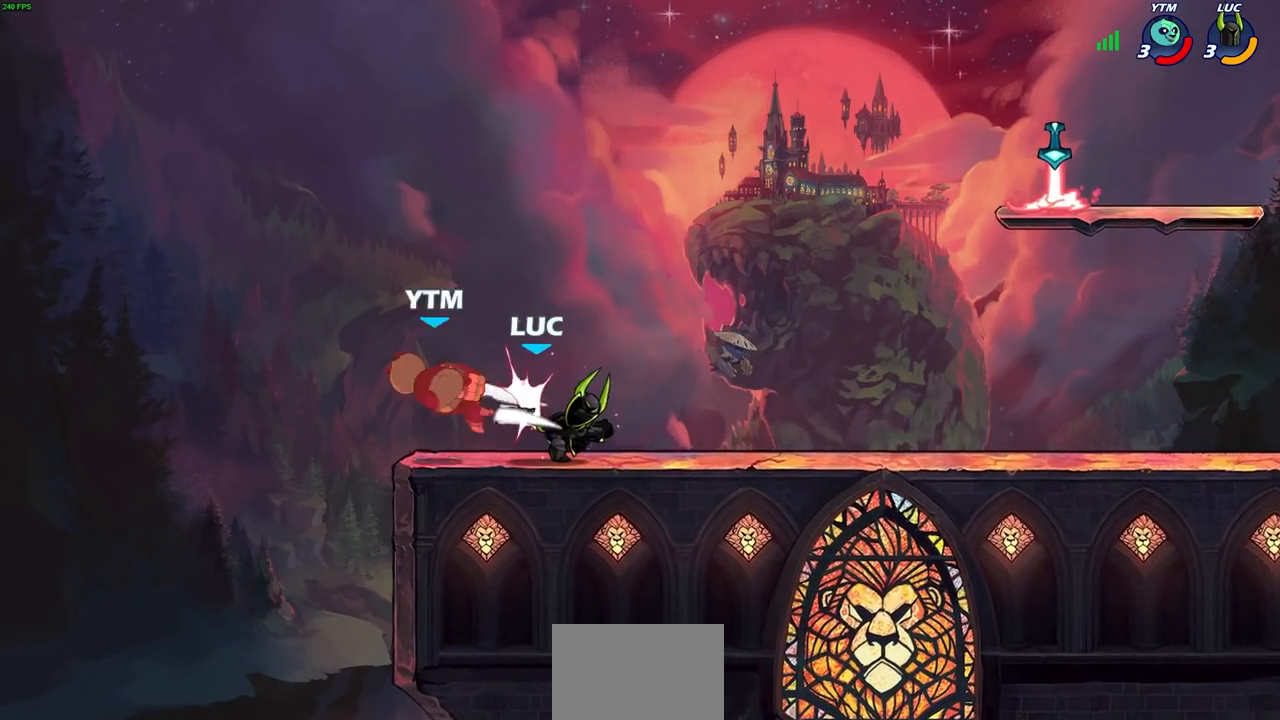
{"buttons": ["CROSS", "R1", "R2"], "left_stick": "up-right", "right_stick": "center", "events": [[167, "left_stick", "right"], [450, "R1", "down"], [450, "R2", "down"], [483, "CROSS", "down"], [483, "left_stick", "up-right"]]}
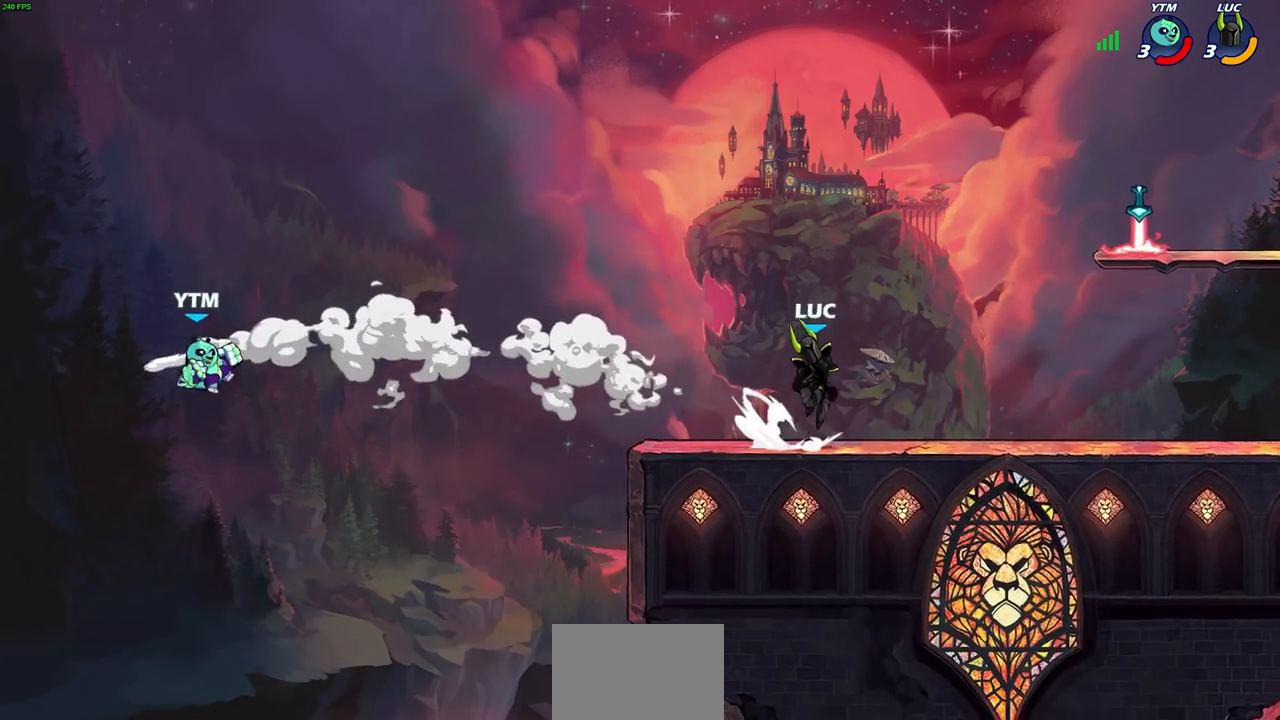
{"buttons": [], "left_stick": "right", "right_stick": "center", "events": [[100, "CROSS", "up"], [117, "R1", "up"], [117, "R2", "up"], [200, "CROSS", "down"], [333, "CROSS", "up"], [500, "left_stick", "right"]]}